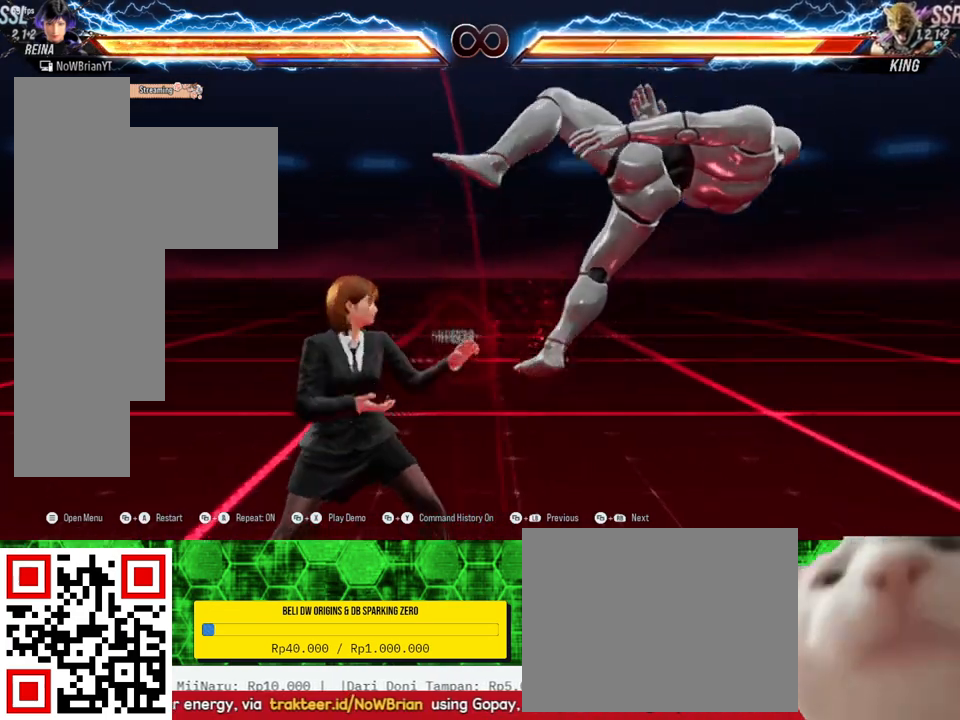
Gameplay with a controller (PlayStation layout); each line is a JSON object with the inputs held at the frame after it. "events" lists button and stick changes between this image and that frame as [ms after this image, input, new state], when the widget could be followed in between. Not read: SELECT left_stick.
{"buttons": ["CROSS"], "right_stick": "center"}
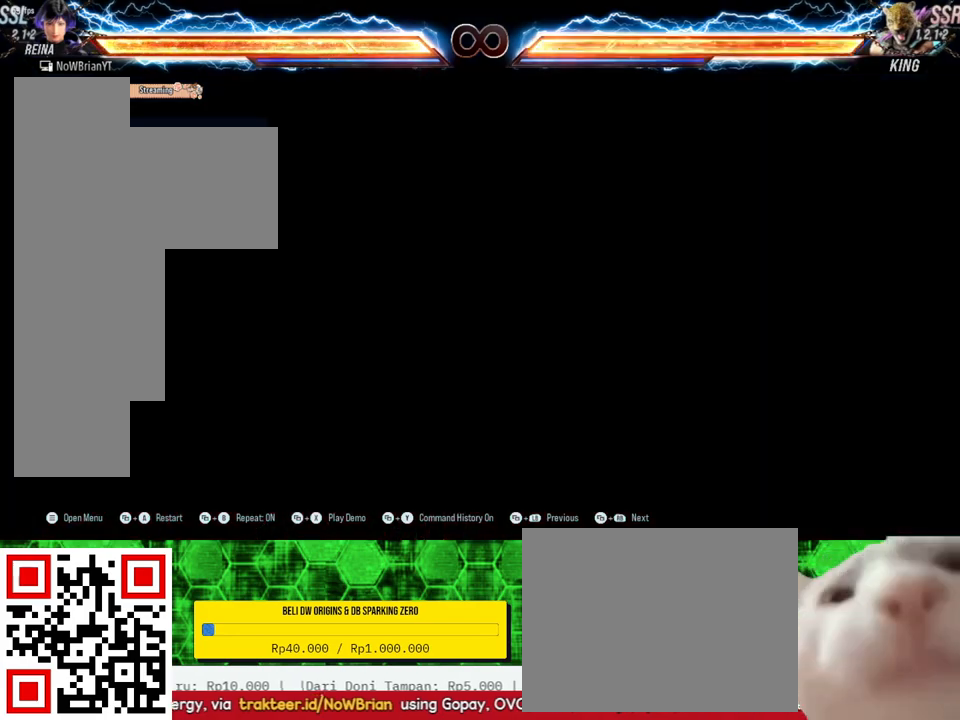
{"buttons": [], "right_stick": "center", "events": [[67, "CROSS", "up"]]}
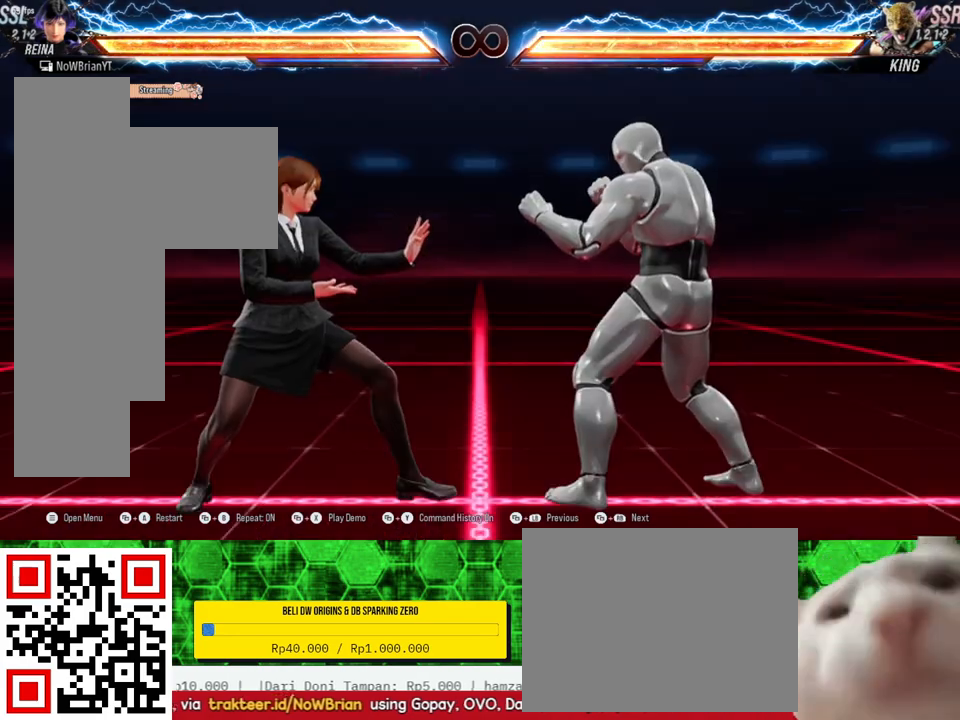
{"buttons": [], "right_stick": "center", "events": [[133, "DPAD_RIGHT", "down"], [200, "DPAD_RIGHT", "up"], [333, "DPAD_DOWN", "down"], [367, "DPAD_RIGHT", "down"], [367, "TRIANGLE", "down"], [467, "TRIANGLE", "up"], [500, "DPAD_DOWN", "up"], [500, "DPAD_RIGHT", "up"]]}
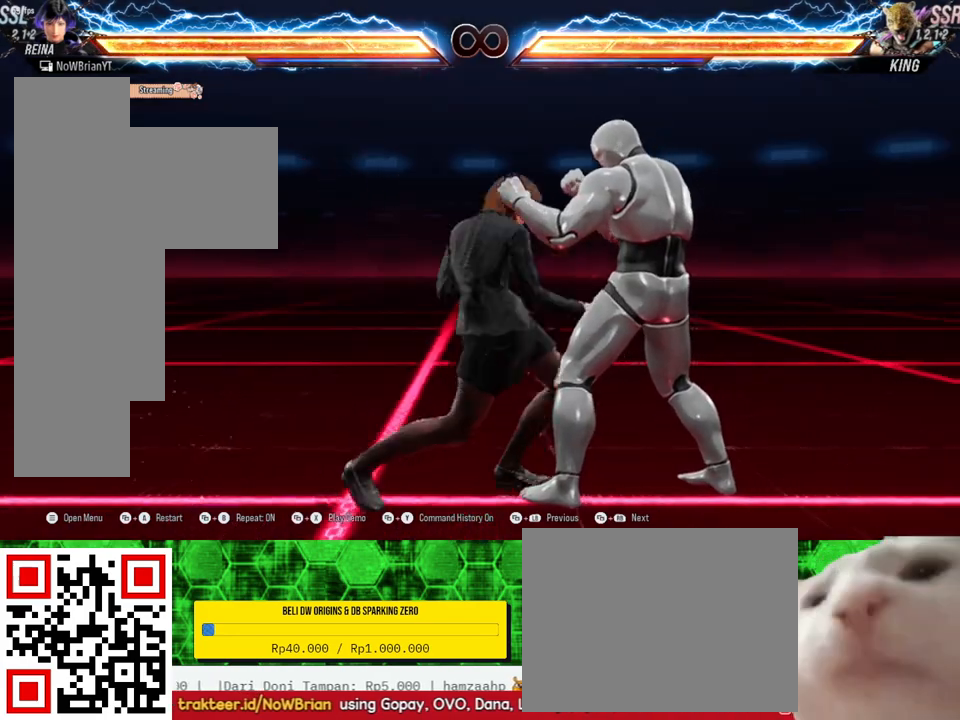
{"buttons": [], "right_stick": "center", "events": []}
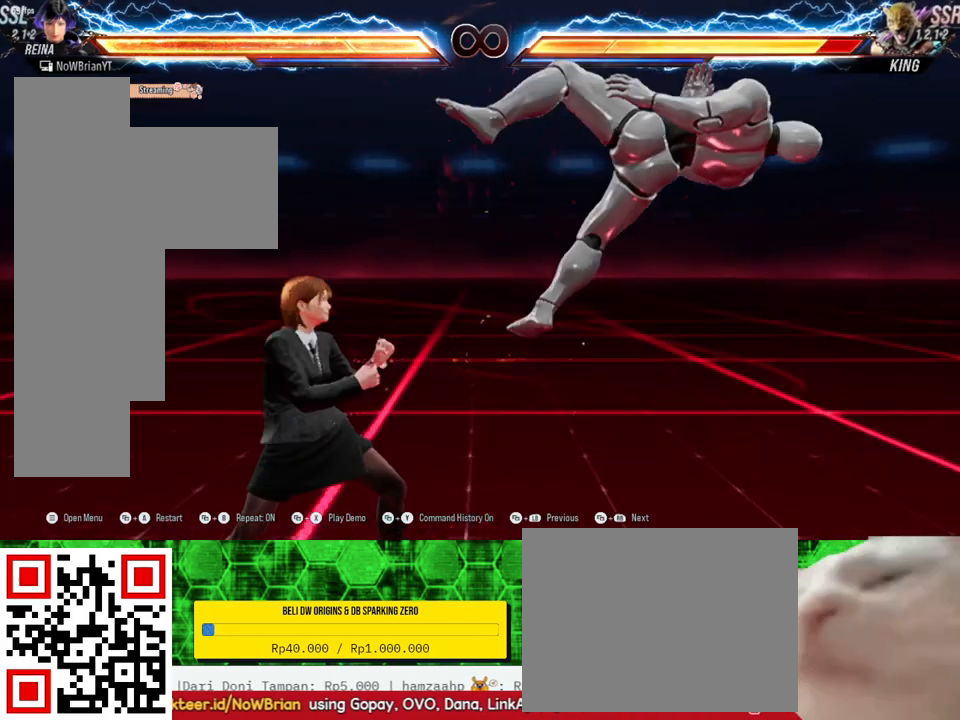
{"buttons": [], "right_stick": "center", "events": [[67, "DPAD_DOWN", "down"], [67, "DPAD_RIGHT", "down"], [67, "SQUARE", "down"], [200, "DPAD_DOWN", "up"], [200, "DPAD_RIGHT", "up"], [200, "SQUARE", "up"]]}
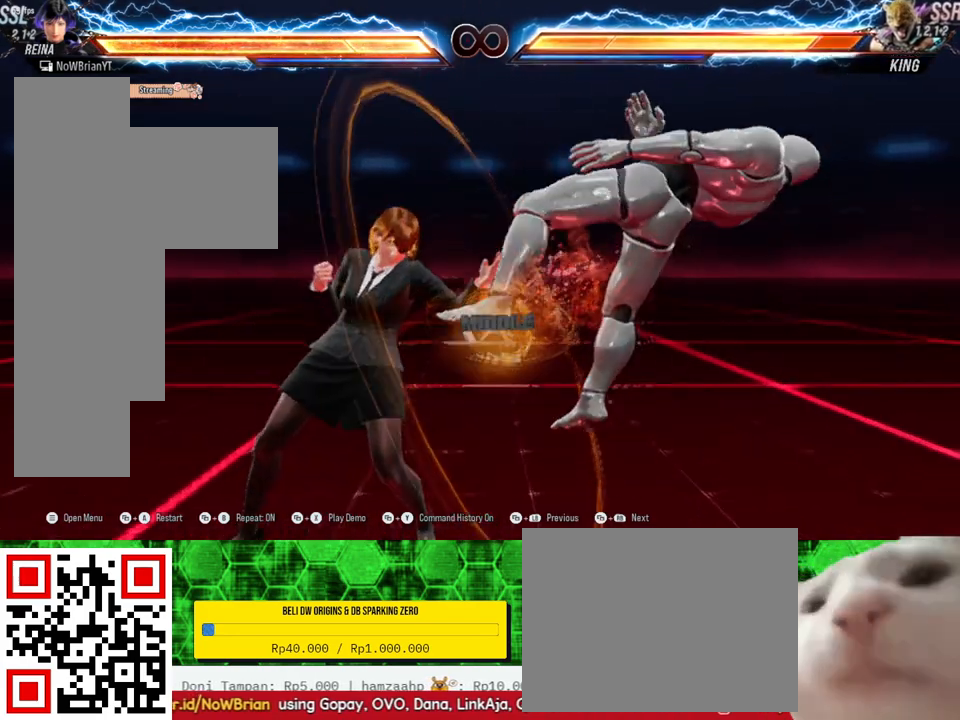
{"buttons": [], "right_stick": "center", "events": []}
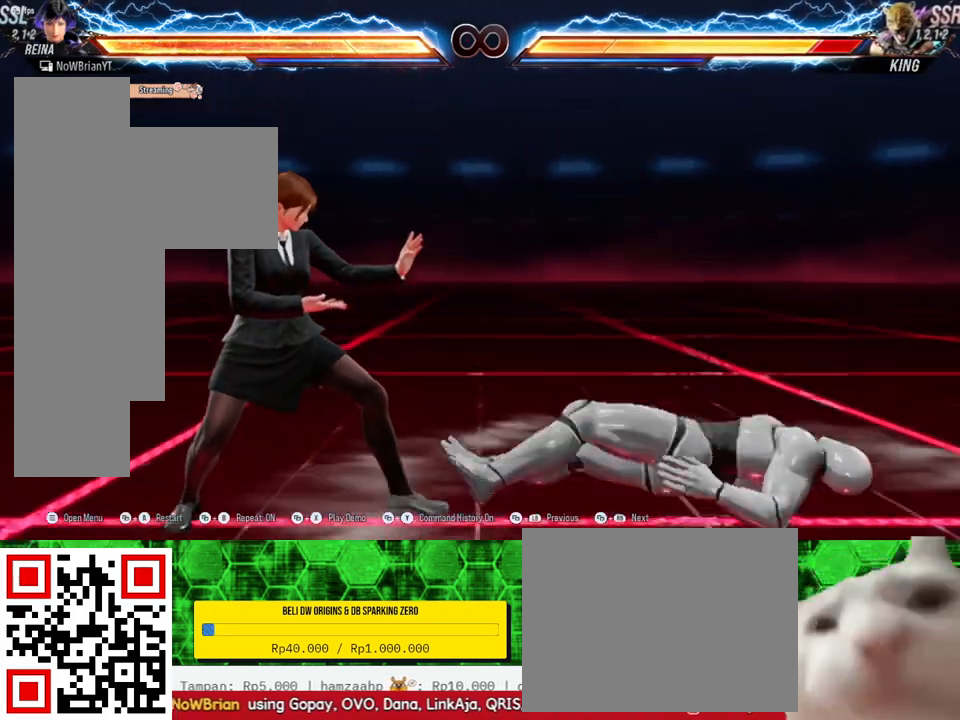
{"buttons": ["DPAD_RIGHT"], "right_stick": "center", "events": [[133, "CROSS", "down"], [233, "CROSS", "up"], [500, "DPAD_RIGHT", "down"]]}
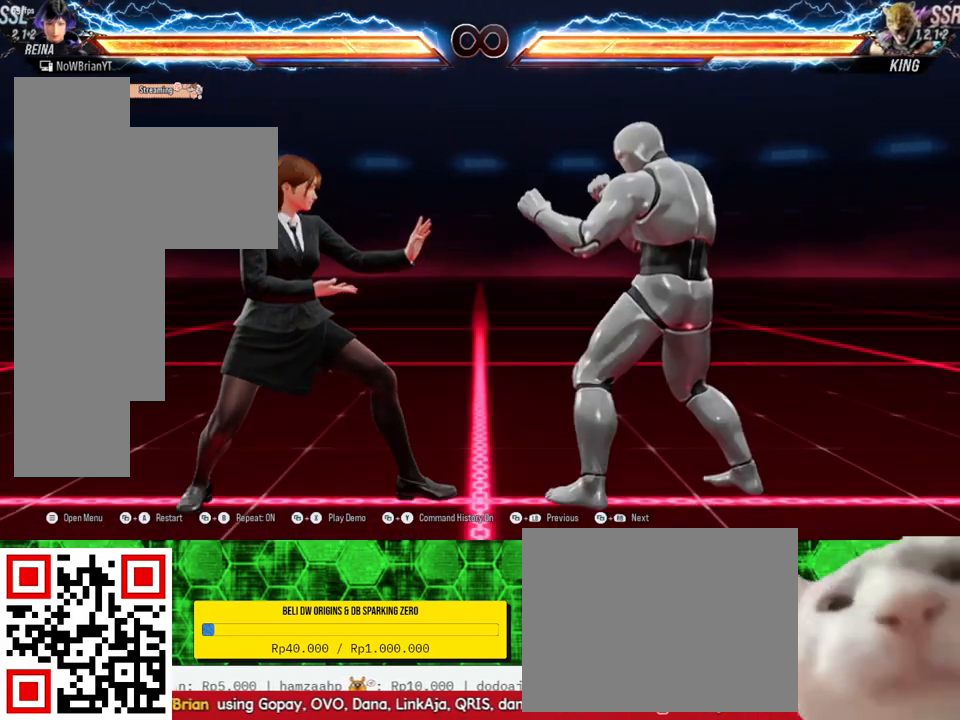
{"buttons": [], "right_stick": "center", "events": [[100, "DPAD_RIGHT", "up"], [233, "DPAD_DOWN", "down"], [267, "DPAD_RIGHT", "down"], [267, "TRIANGLE", "down"], [367, "TRIANGLE", "up"], [400, "DPAD_DOWN", "up"], [400, "DPAD_RIGHT", "up"]]}
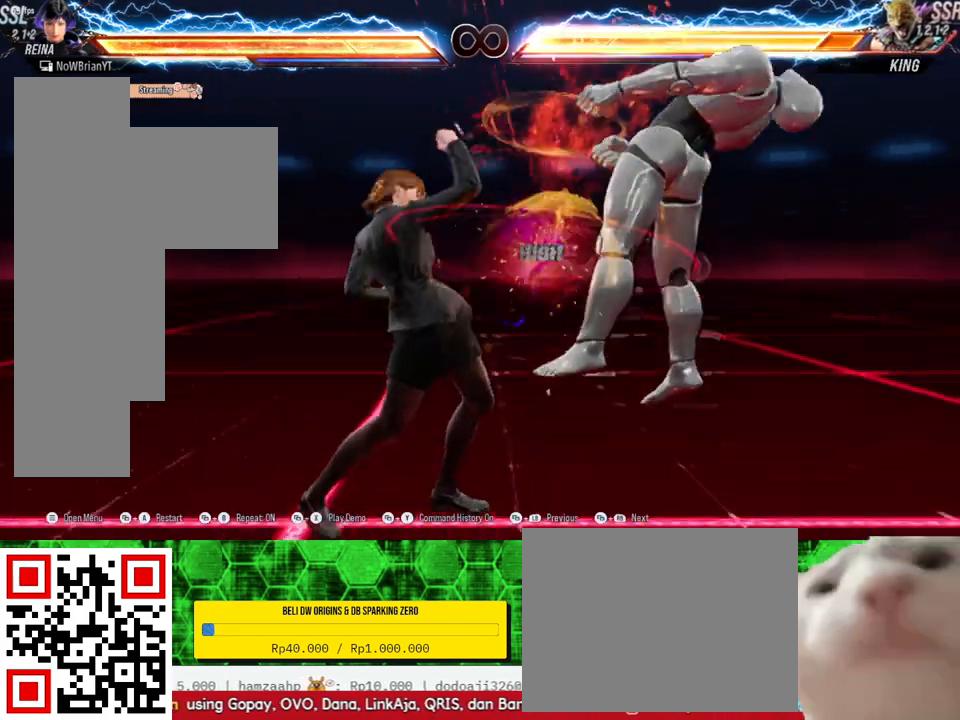
{"buttons": ["SQUARE", "DPAD_DOWN", "DPAD_RIGHT"], "right_stick": "center", "events": [[433, "DPAD_DOWN", "down"], [433, "DPAD_RIGHT", "down"], [433, "SQUARE", "down"]]}
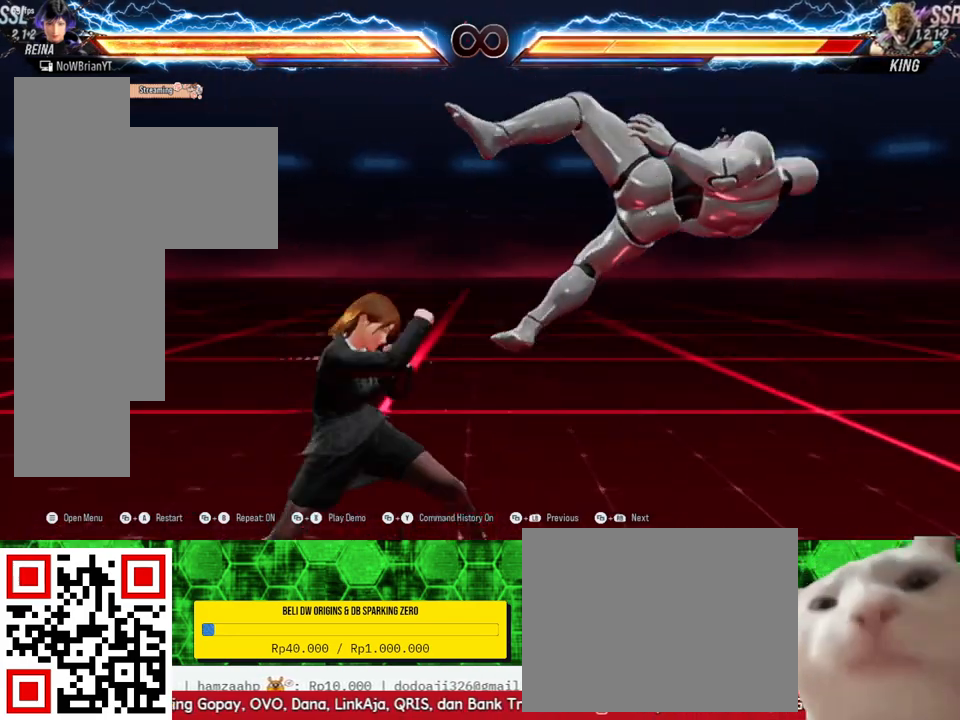
{"buttons": [], "right_stick": "center", "events": [[33, "SQUARE", "up"], [67, "DPAD_DOWN", "up"], [67, "DPAD_RIGHT", "up"]]}
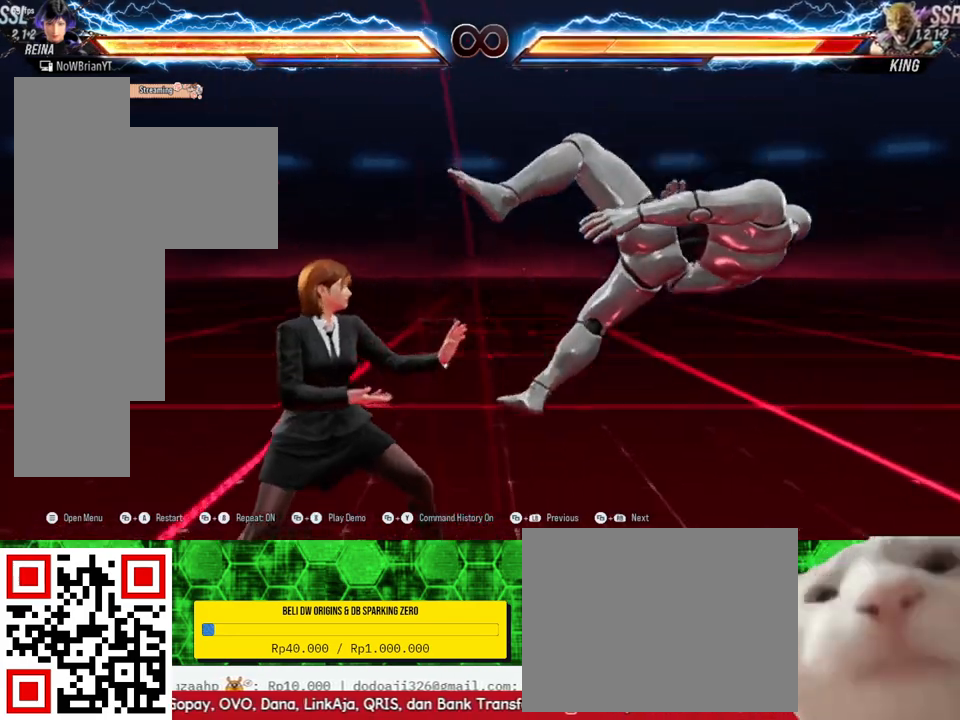
{"buttons": [], "right_stick": "center", "events": [[267, "CROSS", "down"], [367, "CROSS", "up"]]}
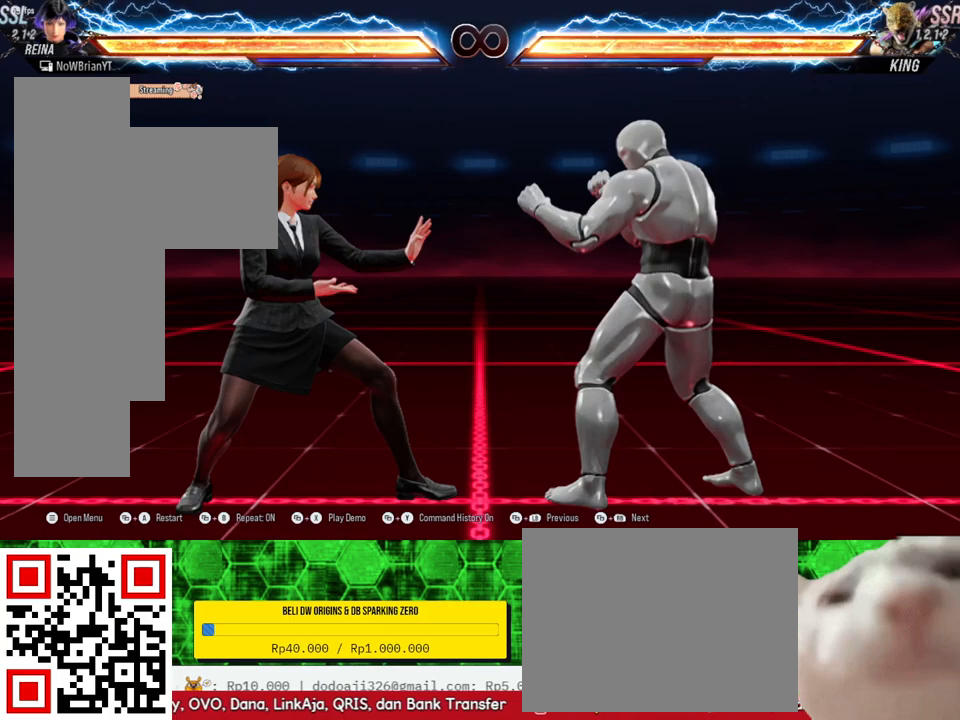
{"buttons": ["TRIANGLE", "DPAD_DOWN", "DPAD_RIGHT"], "right_stick": "center", "events": [[233, "DPAD_RIGHT", "down"], [300, "DPAD_RIGHT", "up"], [433, "DPAD_DOWN", "down"], [467, "DPAD_RIGHT", "down"], [467, "TRIANGLE", "down"]]}
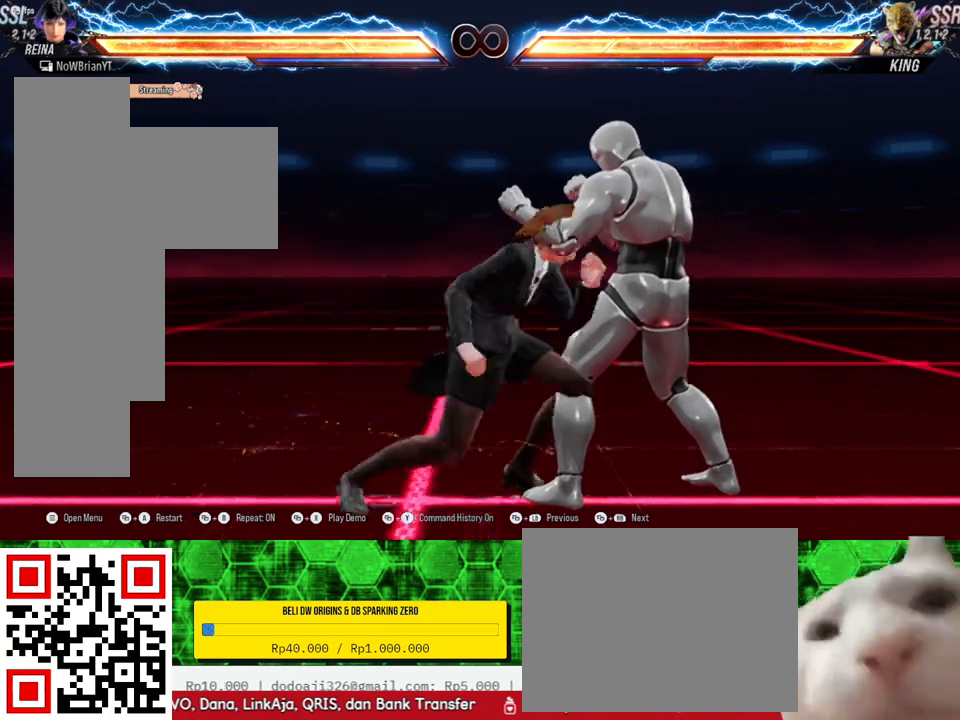
{"buttons": [], "right_stick": "center", "events": [[67, "TRIANGLE", "up"], [100, "DPAD_DOWN", "up"], [133, "DPAD_RIGHT", "up"]]}
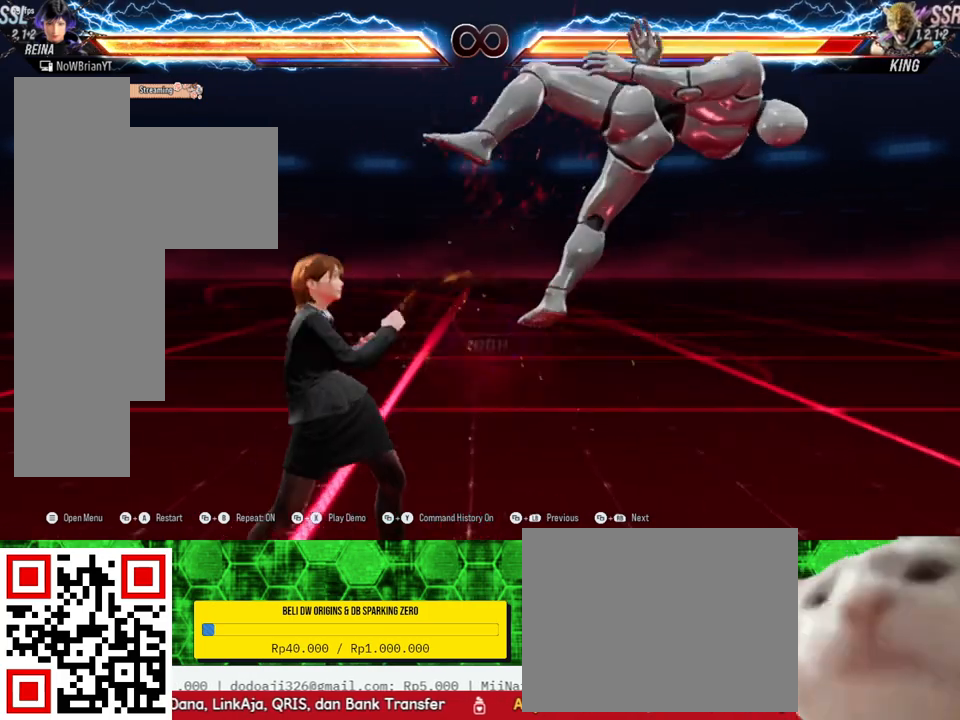
{"buttons": ["CROSS"], "right_stick": "center", "events": [[433, "CROSS", "down"]]}
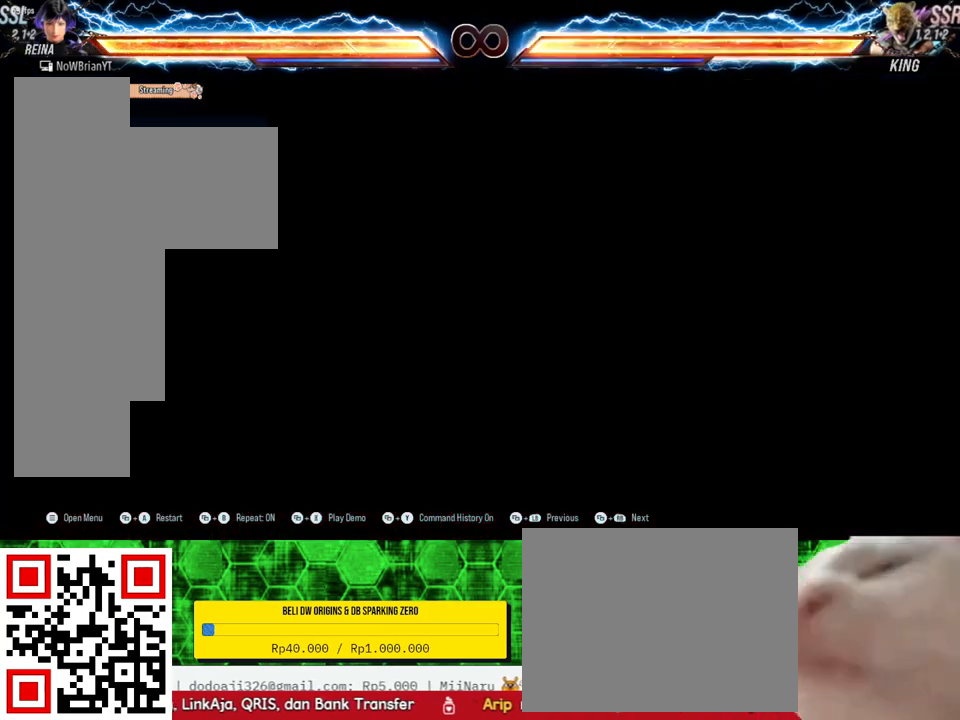
{"buttons": ["TRIANGLE", "DPAD_DOWN"], "right_stick": "center", "events": [[67, "CROSS", "up"], [300, "DPAD_RIGHT", "down"], [367, "DPAD_RIGHT", "up"], [500, "DPAD_DOWN", "down"], [500, "TRIANGLE", "down"]]}
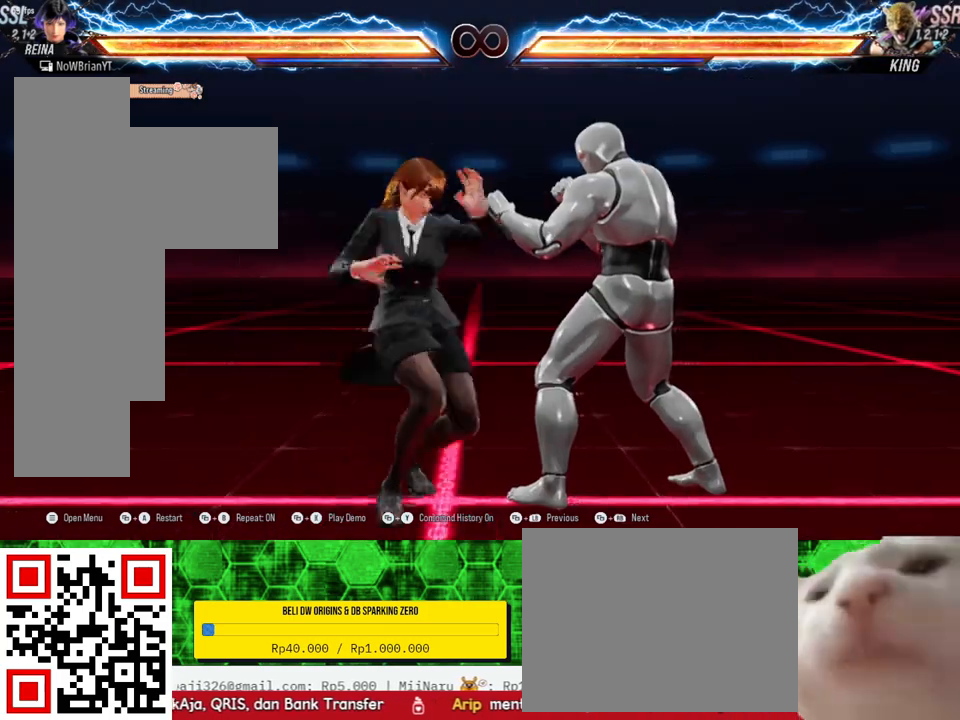
{"buttons": [], "right_stick": "center", "events": [[33, "DPAD_RIGHT", "down"], [133, "TRIANGLE", "up"], [167, "DPAD_DOWN", "up"], [167, "DPAD_RIGHT", "up"]]}
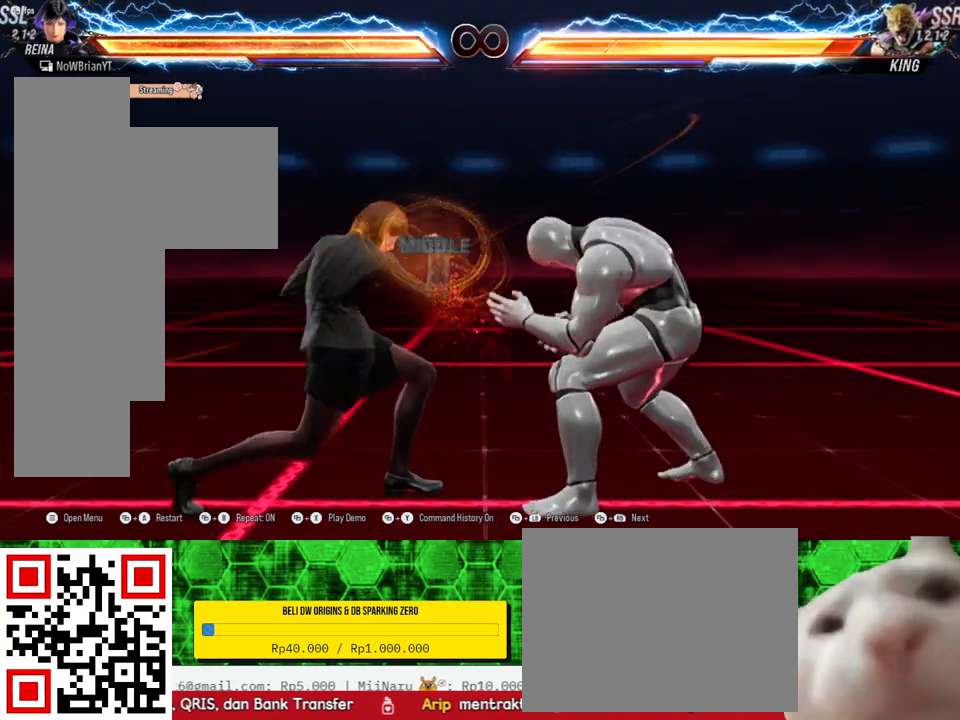
{"buttons": [], "right_stick": "center", "events": [[167, "CROSS", "down"], [267, "CROSS", "up"]]}
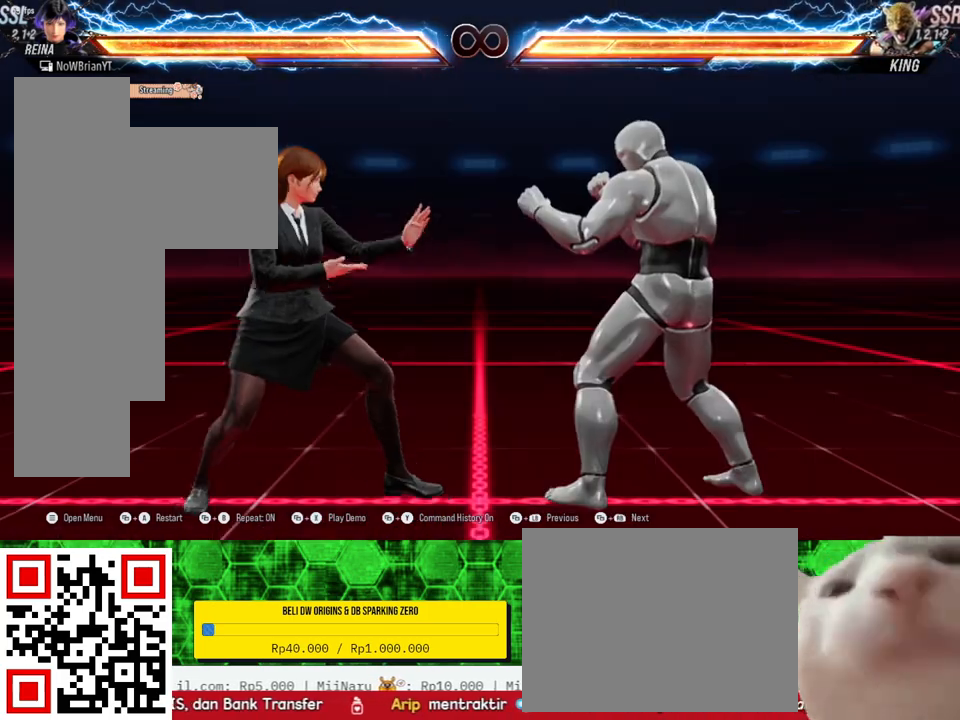
{"buttons": [], "right_stick": "center", "events": [[33, "DPAD_RIGHT", "down"], [100, "DPAD_RIGHT", "up"], [233, "DPAD_DOWN", "down"], [233, "DPAD_RIGHT", "down"], [267, "TRIANGLE", "down"], [400, "DPAD_DOWN", "up"], [400, "DPAD_RIGHT", "up"], [400, "TRIANGLE", "up"]]}
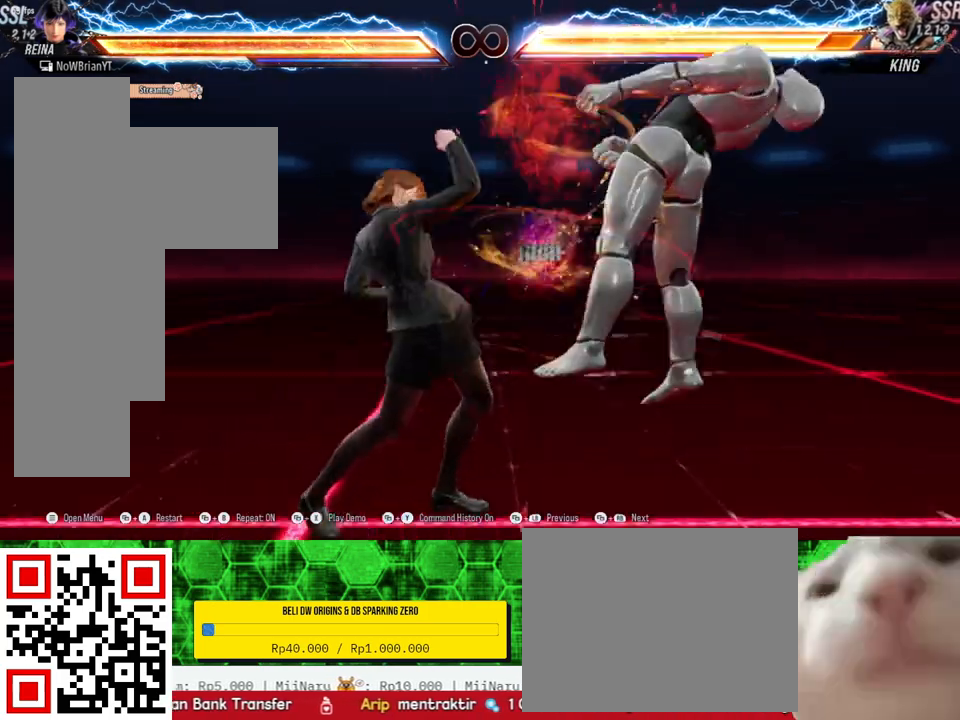
{"buttons": ["SQUARE", "DPAD_DOWN", "DPAD_RIGHT"], "right_stick": "center", "events": [[467, "DPAD_DOWN", "down"], [467, "DPAD_RIGHT", "down"], [500, "SQUARE", "down"]]}
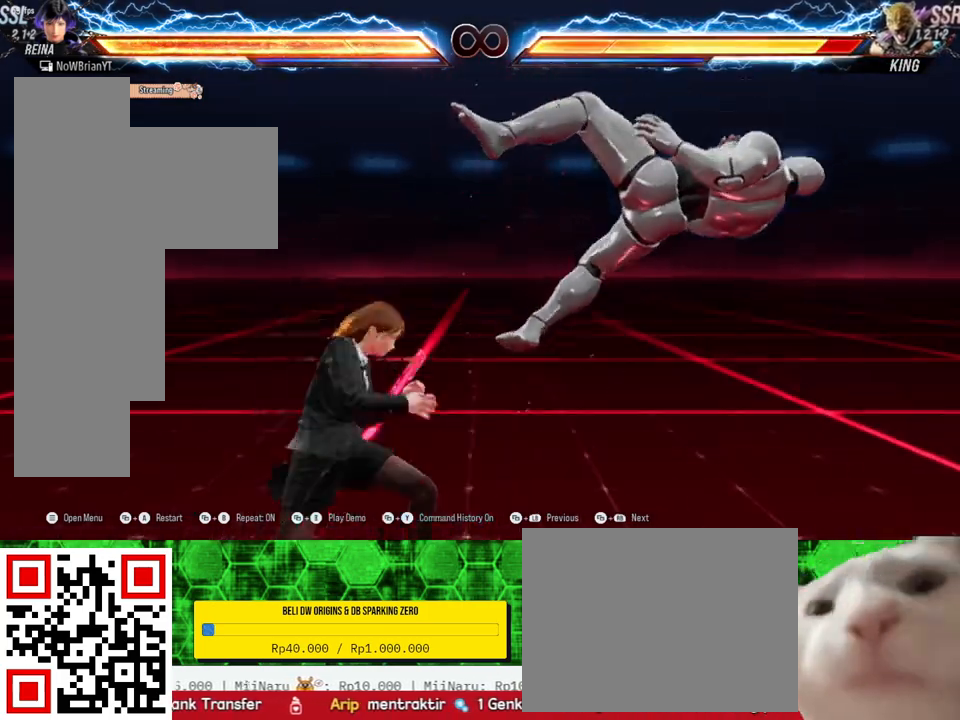
{"buttons": [], "right_stick": "center", "events": [[67, "SQUARE", "up"], [133, "DPAD_DOWN", "up"], [133, "DPAD_RIGHT", "up"]]}
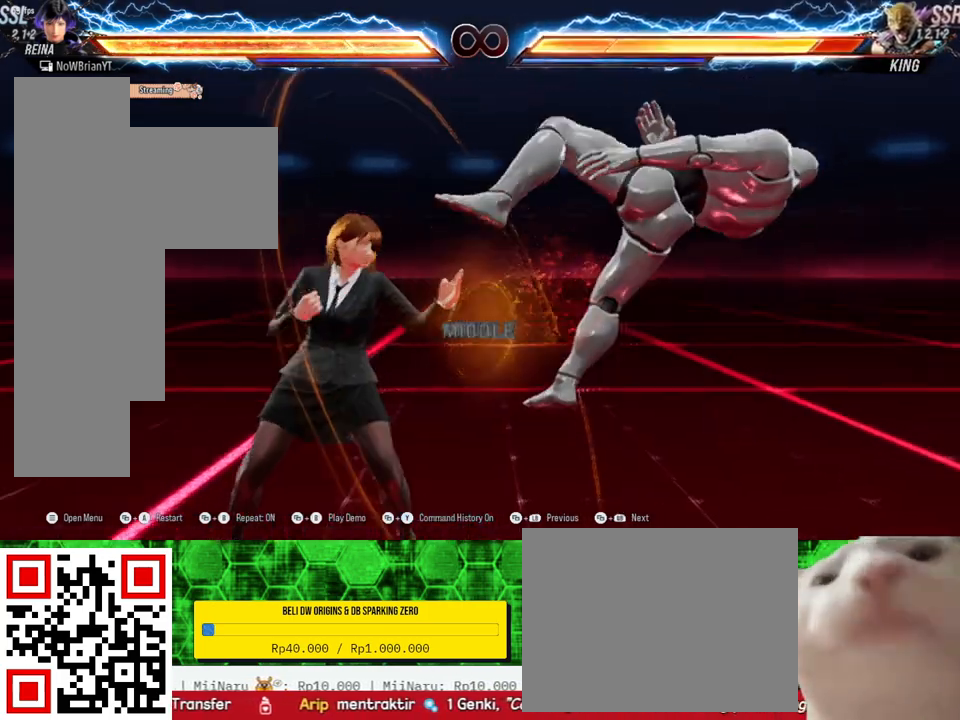
{"buttons": ["DPAD_RIGHT"], "right_stick": "center", "events": [[133, "DPAD_RIGHT", "down"], [133, "TRIANGLE", "down"], [200, "TRIANGLE", "up"], [300, "CROSS", "down"], [367, "CROSS", "up"]]}
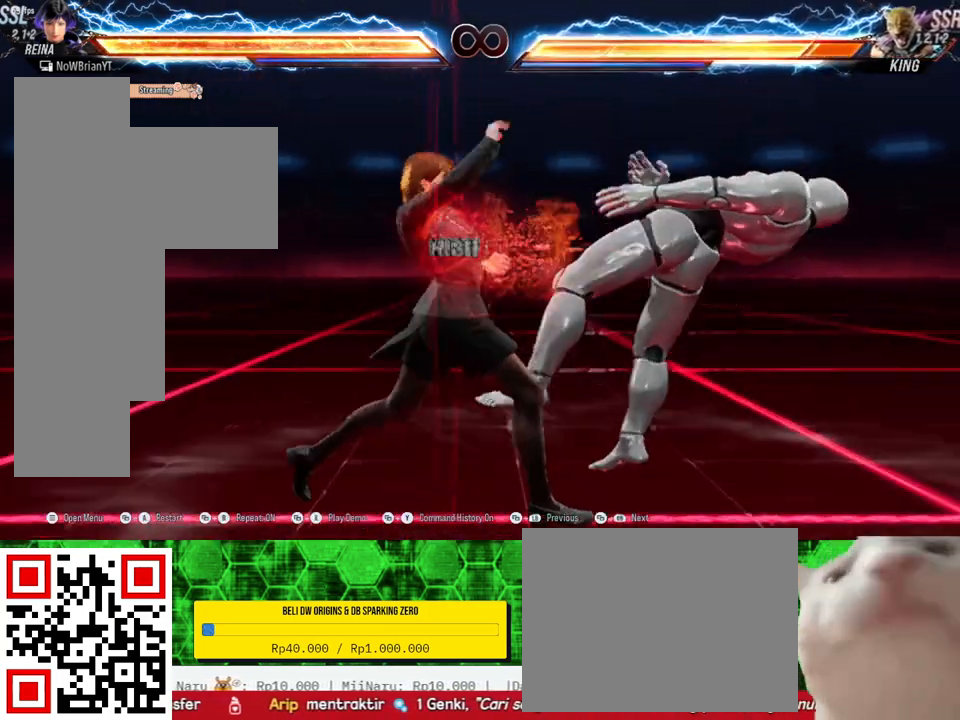
{"buttons": ["DPAD_RIGHT"], "right_stick": "center", "events": []}
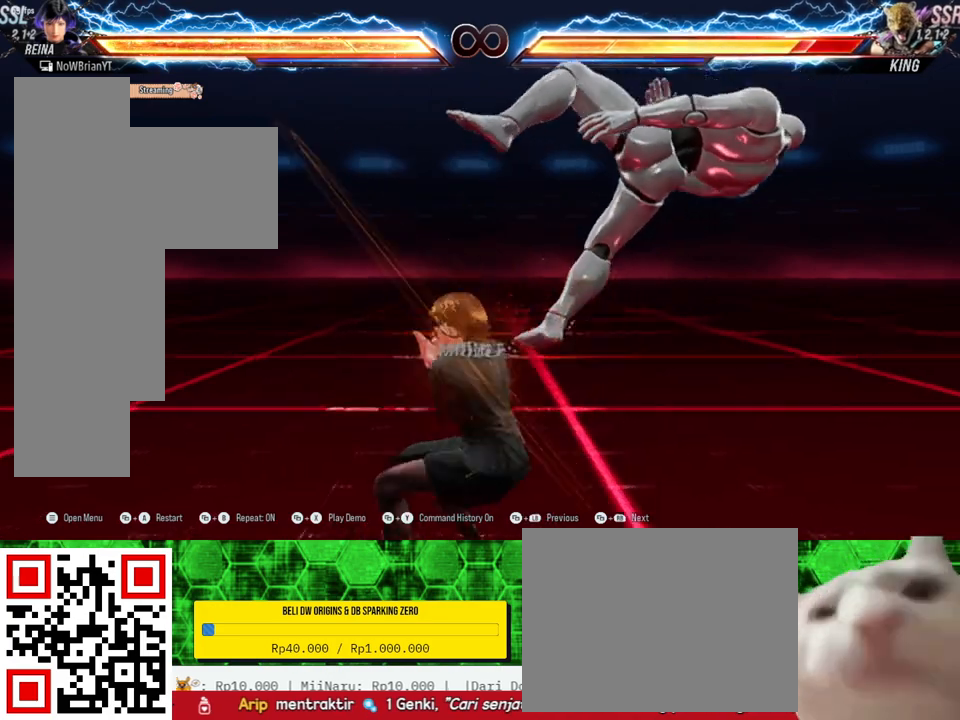
{"buttons": [], "right_stick": "center", "events": [[33, "DPAD_RIGHT", "up"], [133, "TRIANGLE", "down"], [167, "TRIANGLE", "up"], [200, "R1", "down"], [333, "R1", "up"]]}
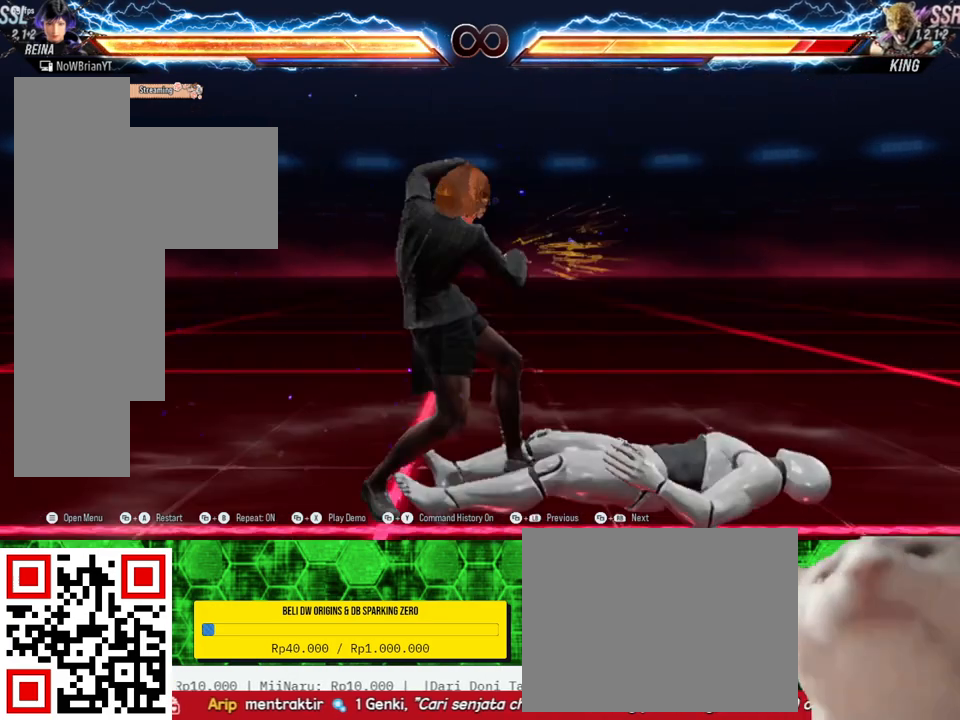
{"buttons": [], "right_stick": "center", "events": []}
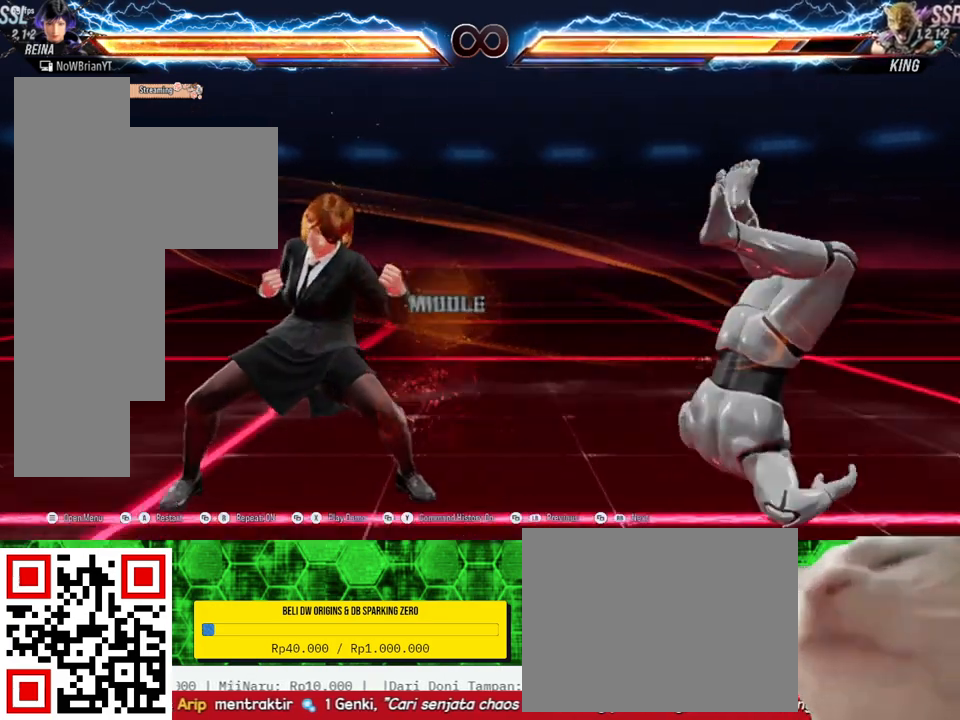
{"buttons": [], "right_stick": "center", "events": []}
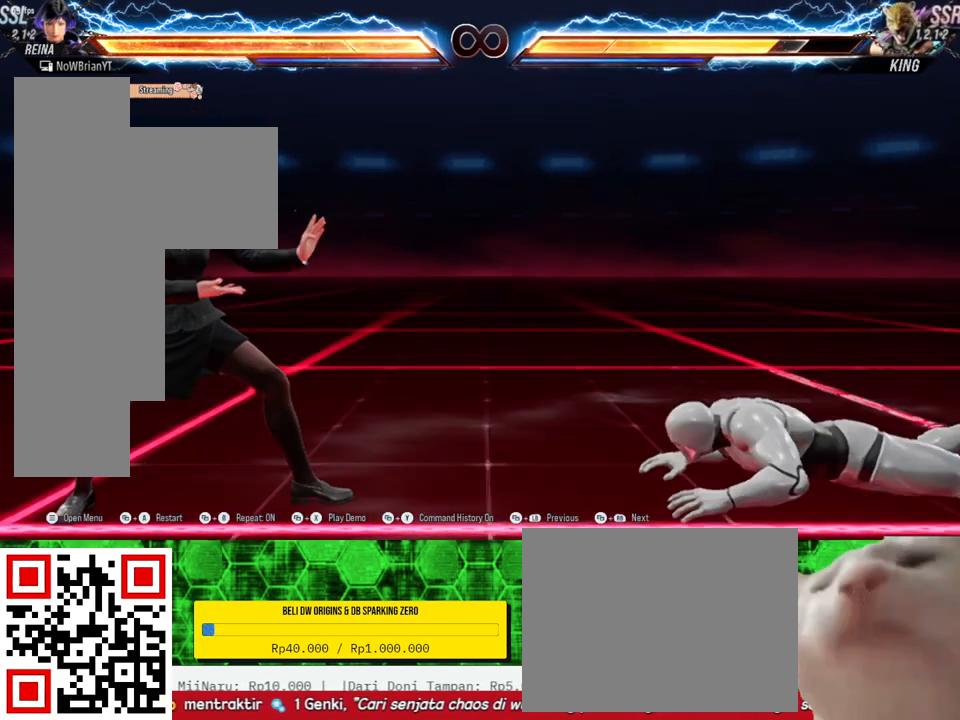
{"buttons": [], "right_stick": "center", "events": []}
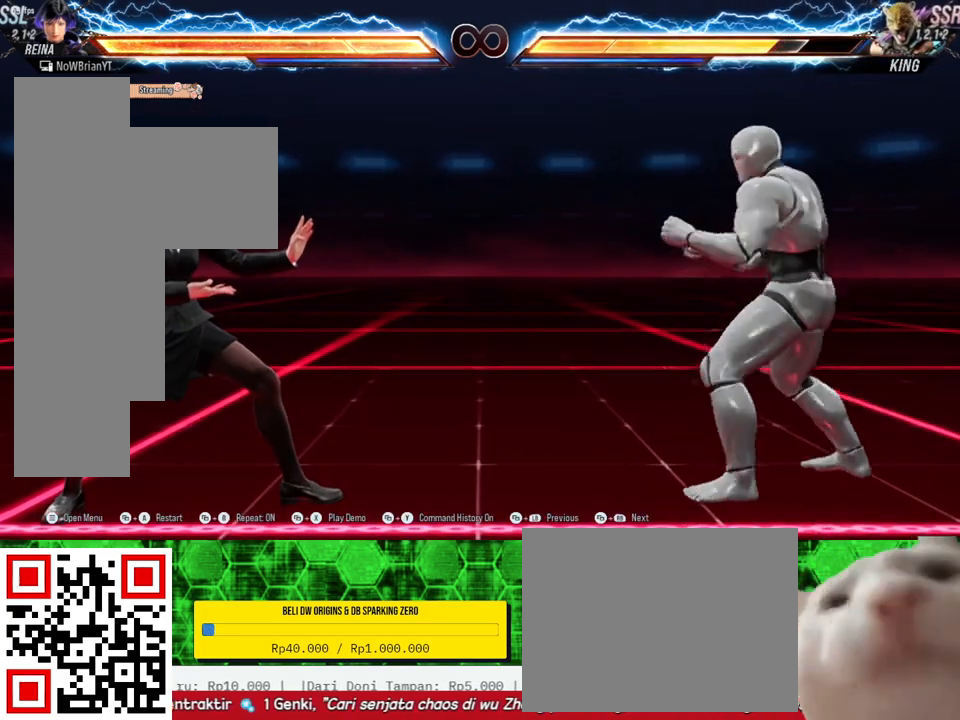
{"buttons": [], "right_stick": "center", "events": []}
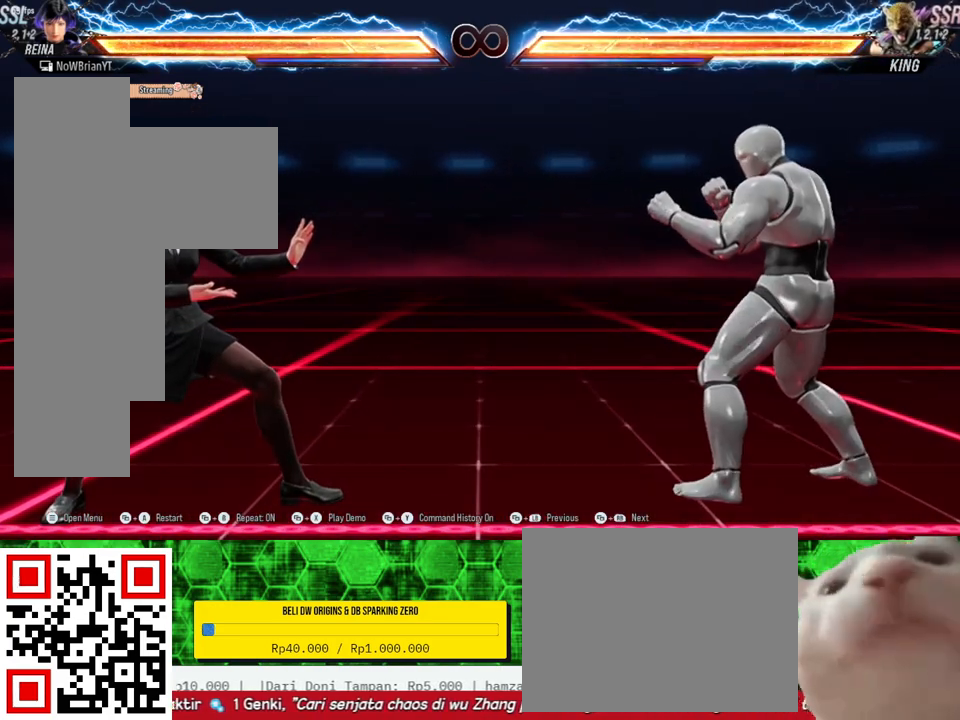
{"buttons": [], "right_stick": "center", "events": []}
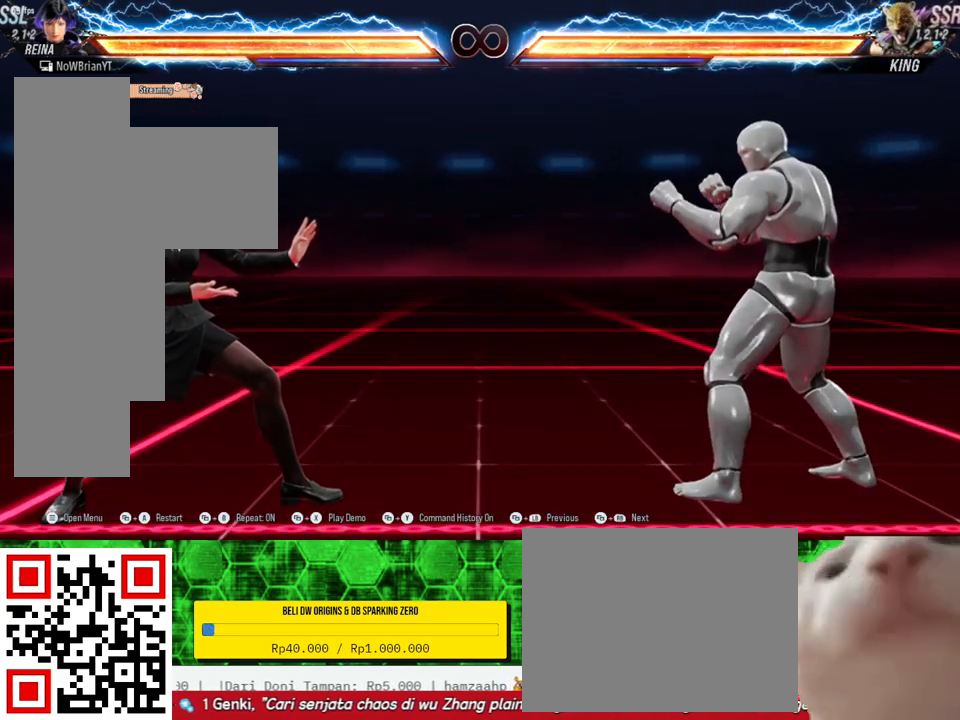
{"buttons": ["TRIANGLE", "DPAD_DOWN", "DPAD_RIGHT"], "right_stick": "center", "events": [[233, "DPAD_RIGHT", "down"], [267, "DPAD_RIGHT", "up"], [433, "DPAD_DOWN", "down"], [467, "DPAD_RIGHT", "down"], [467, "TRIANGLE", "down"]]}
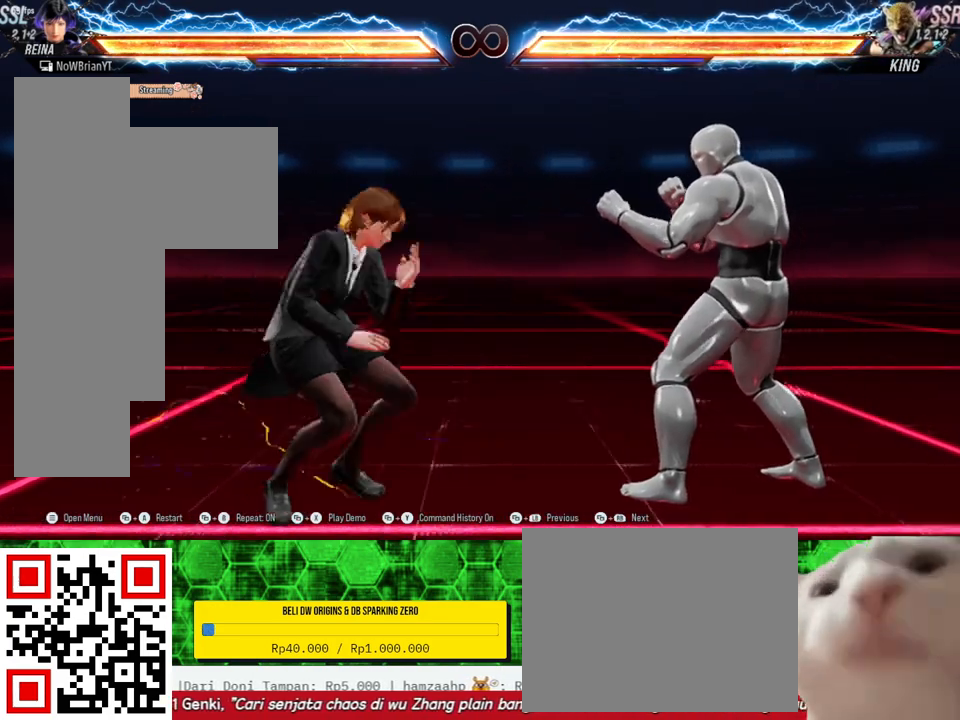
{"buttons": [], "right_stick": "center", "events": [[100, "TRIANGLE", "up"], [133, "DPAD_DOWN", "up"], [133, "DPAD_RIGHT", "up"]]}